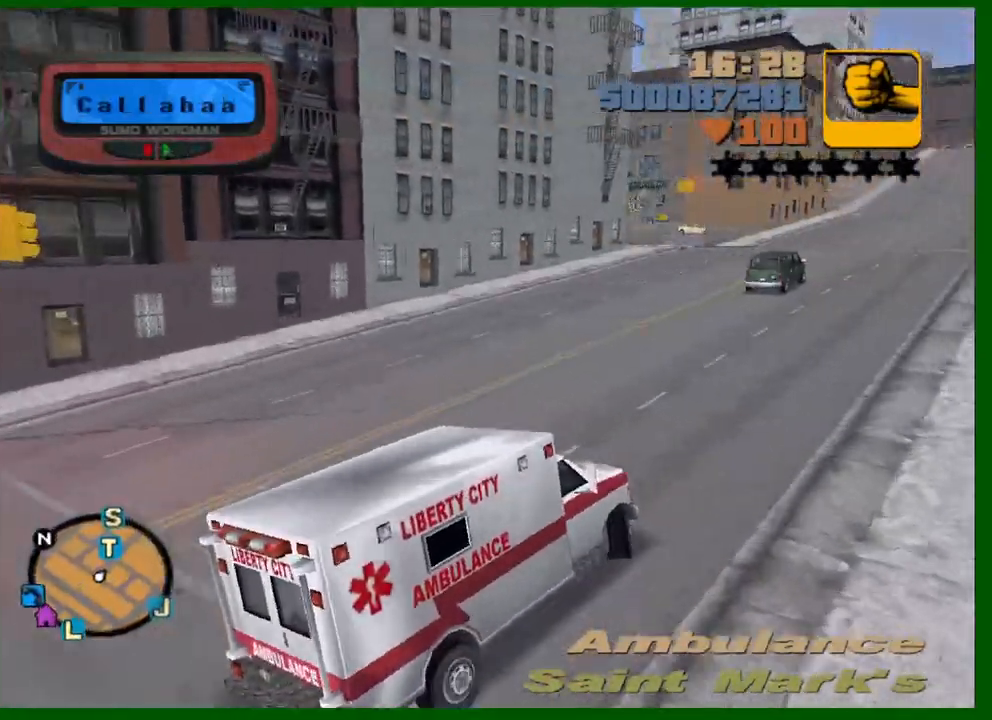
Gameplay with keyboard and mouse; each line is a JSON object with the keys and mouse buttons held at the frame after it. "events" lists presses ("down") and releases ("up") of "1", "2", "3", "4", "5", "a", "c", "caps_lock", "ctrl", "d", "down", "e", "escape", "f", "f1", "f2", "f3", "g", "h", "left", "q", "right", "s", "shift", "space", "tab", "up", "v", "w", "x", "y", "z", "mouse_left", "mouse_middle", "mouse_right", "mouse_wheel_up" and "mouse_wheel_down" between this image and that frame as [ms after this image, input, new state], when the widget could be followed in between. "mouse_left", "mouse_middle", "mouse_right", "mouse_wheel_up", "mouse_wheel_down" = the "left", "middle", "right", "wheel_up", "wheel_down" buttons of the "mouse" list. No other keys are recorded. Not read: mouse_move.
{"keys": ["a", "w"], "mouse": [], "events": [[33, "a", "up"], [183, "a", "down"], [417, "a", "up"], [500, "a", "down"]]}
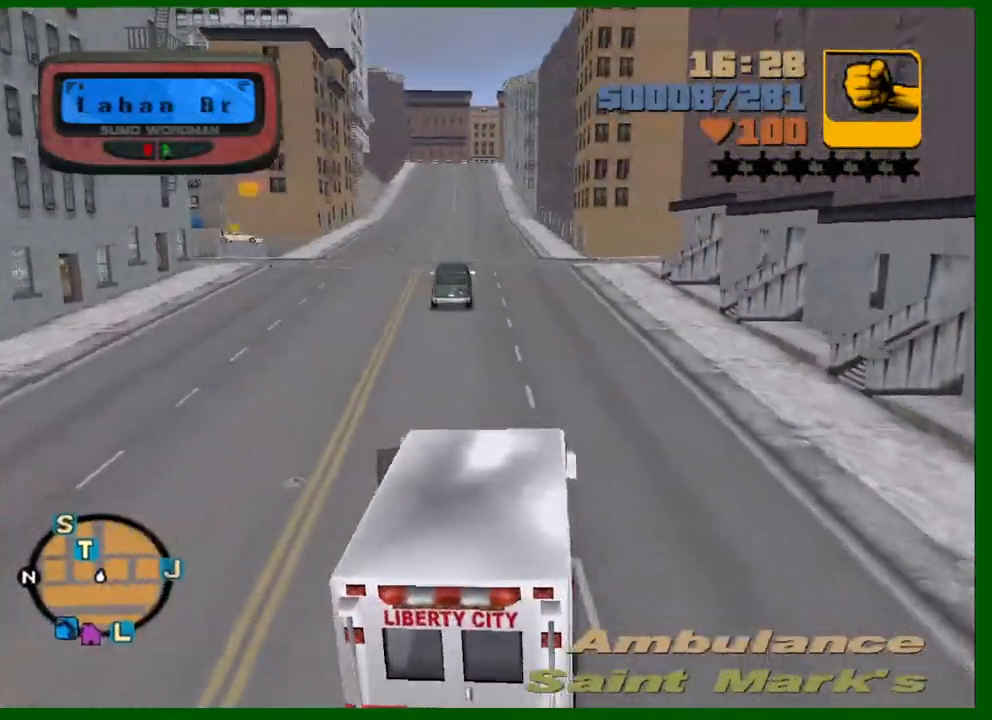
{"keys": ["w"], "mouse": [], "events": [[183, "a", "up"], [383, "a", "down"], [467, "a", "up"]]}
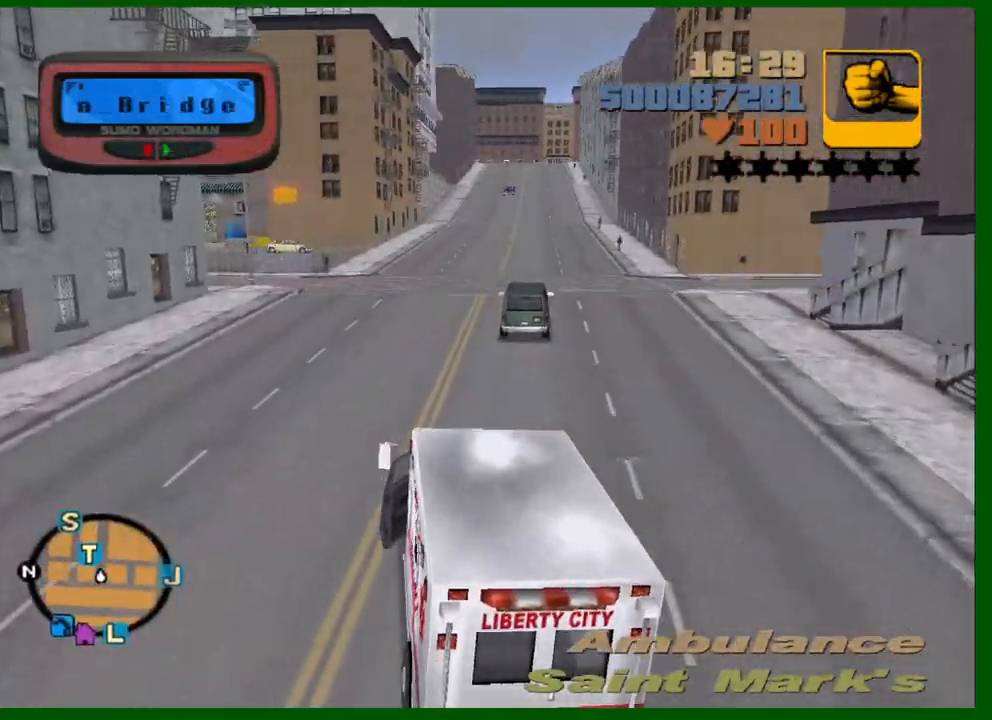
{"keys": ["a", "w"], "mouse": [], "events": [[200, "a", "down"], [250, "a", "up"], [483, "a", "down"]]}
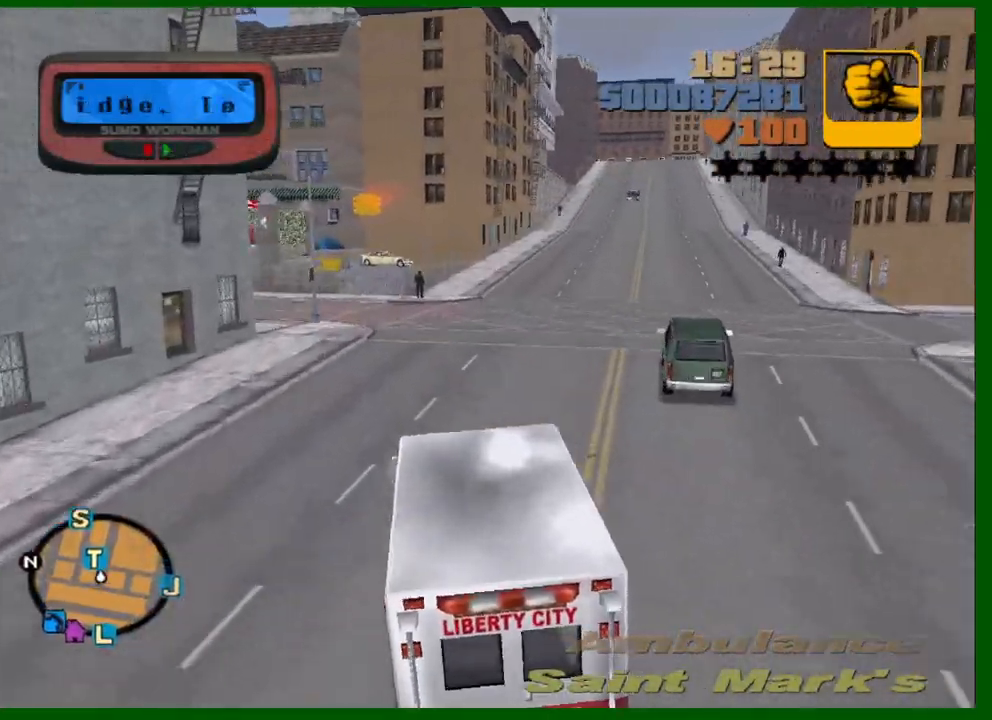
{"keys": ["w"], "mouse": [], "events": [[83, "a", "up"], [267, "a", "down"], [367, "a", "up"]]}
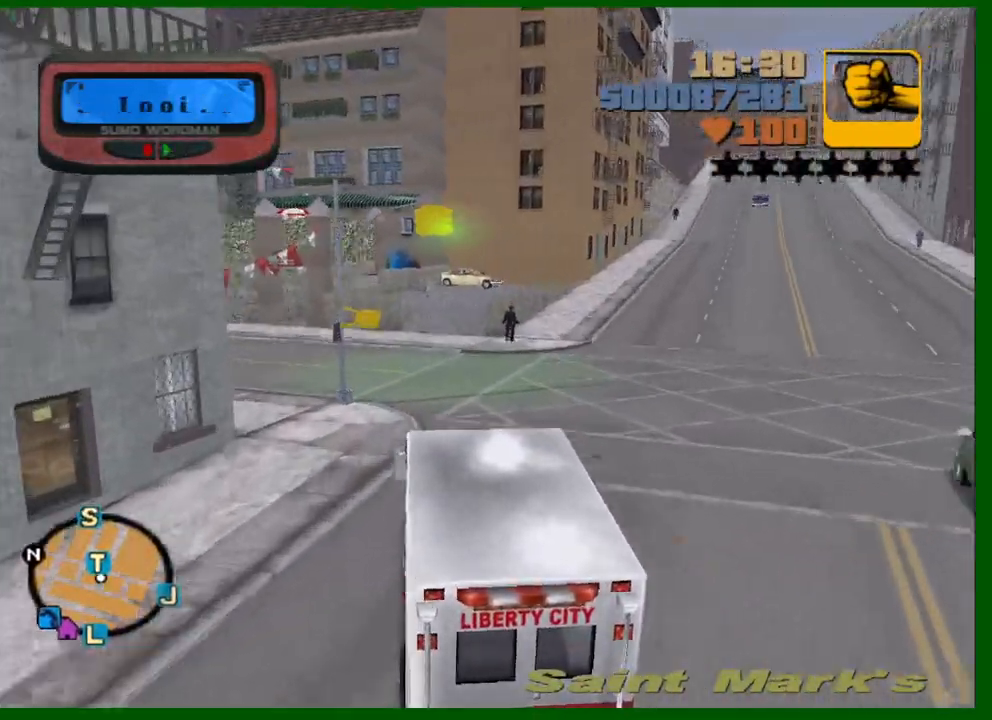
{"keys": ["s"], "mouse": [], "events": [[283, "w", "up"], [333, "d", "down"], [383, "d", "up"], [383, "s", "down"]]}
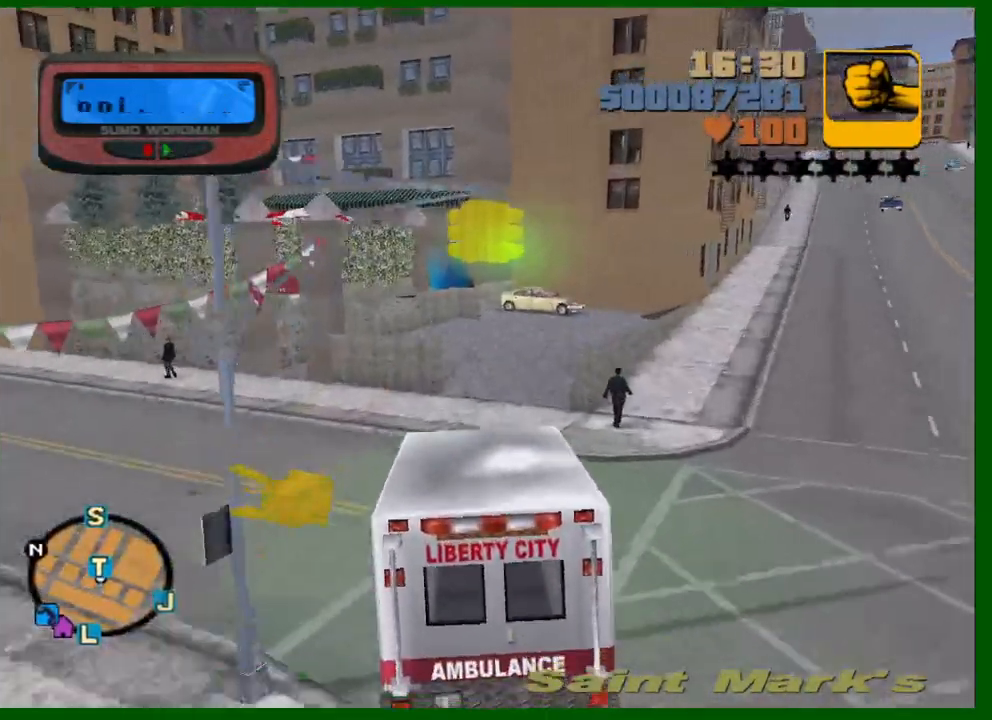
{"keys": [], "mouse": [], "events": [[117, "d", "down"], [150, "s", "up"], [250, "space", "down"], [300, "space", "up"], [433, "d", "up"]]}
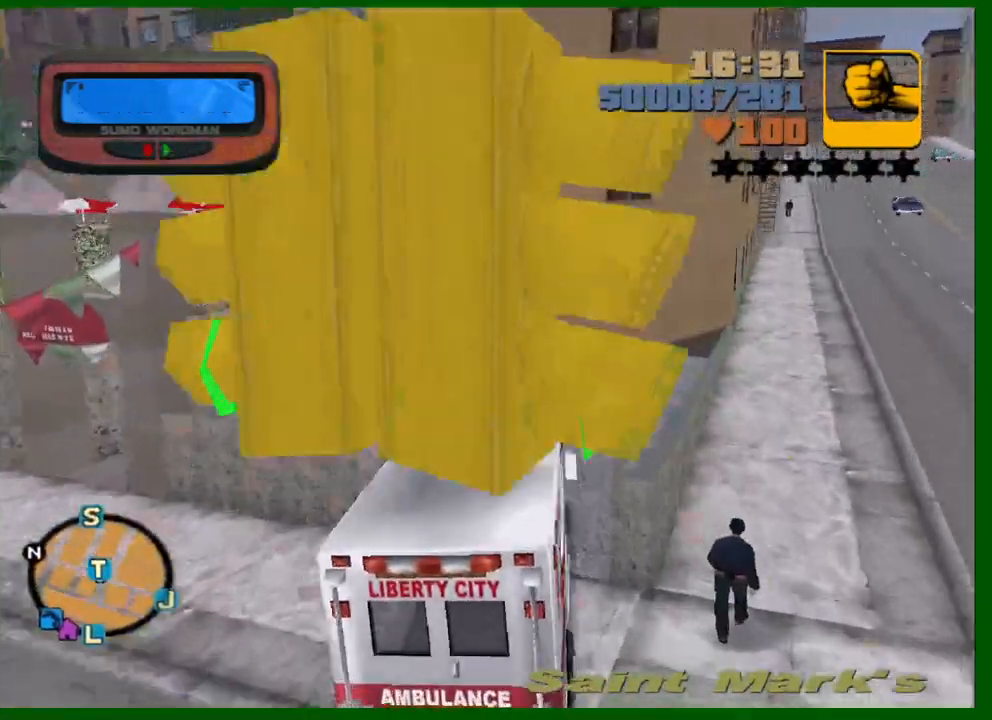
{"keys": ["a", "s"], "mouse": [], "events": [[33, "a", "down"], [183, "a", "up"], [367, "s", "down"], [500, "a", "down"]]}
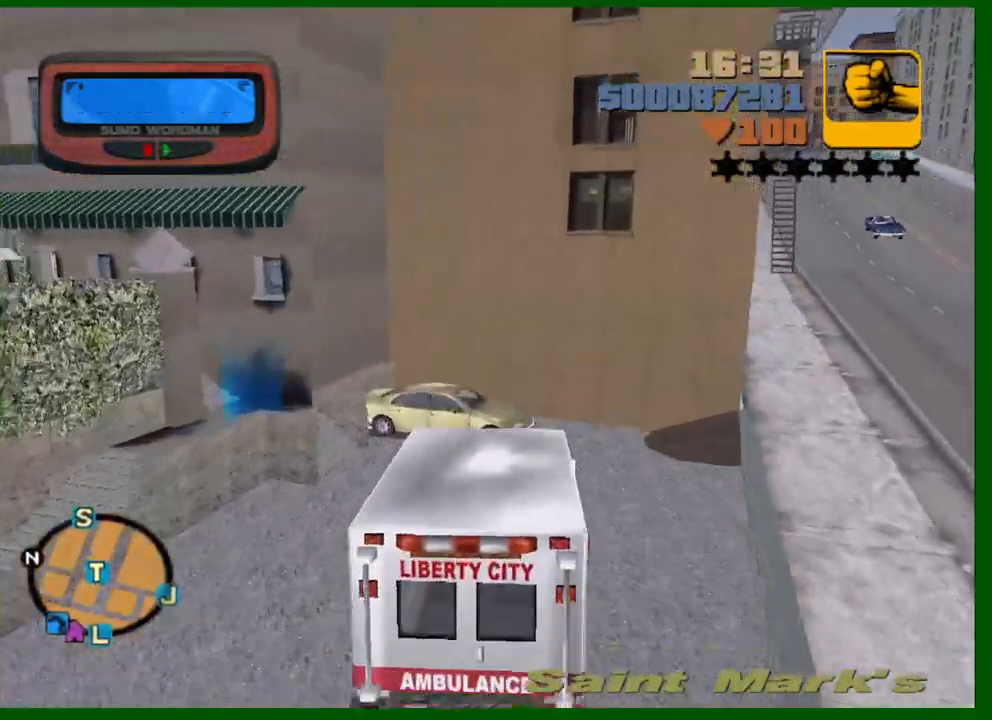
{"keys": ["a", "s"], "mouse": [], "events": [[383, "f", "down"], [467, "f", "up"]]}
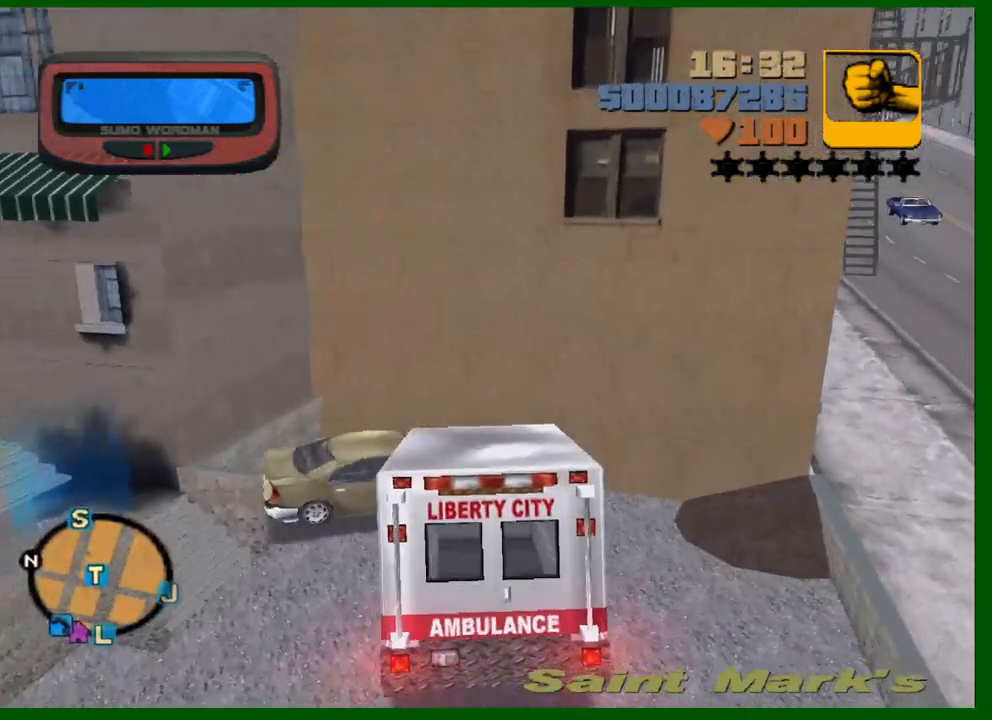
{"keys": ["a"], "mouse": [], "events": [[17, "f", "down"], [67, "f", "up"], [167, "f", "down"], [200, "f", "up"], [300, "f", "down"], [350, "f", "up"], [400, "f", "down"], [433, "f", "up"], [433, "s", "up"]]}
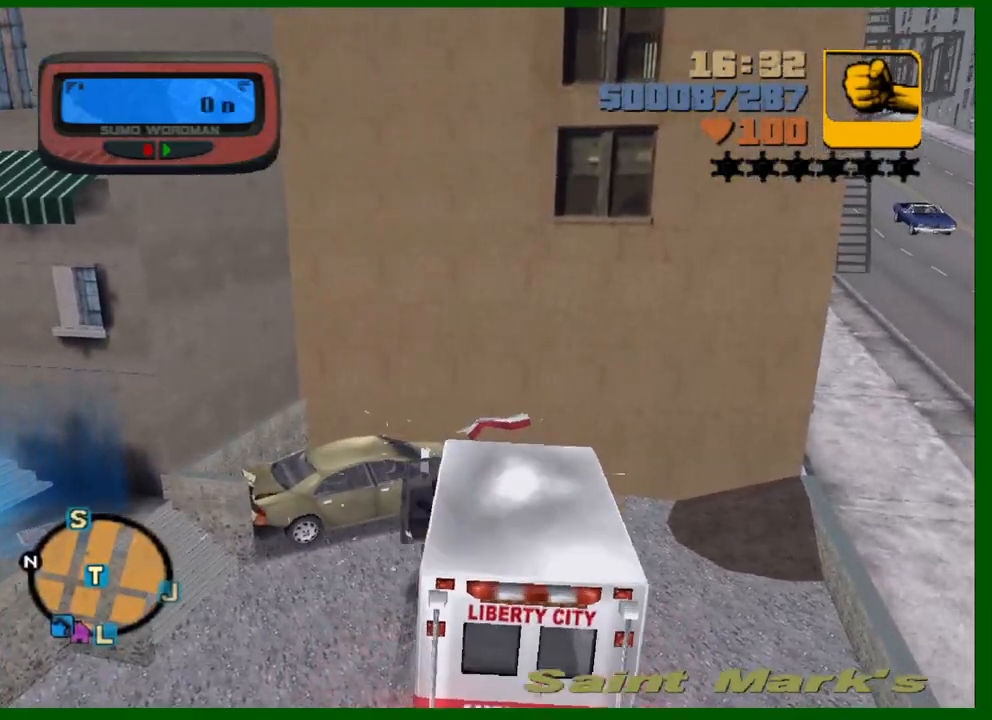
{"keys": ["a", "shift", "w"], "mouse": [], "events": [[83, "shift", "down"], [83, "w", "down"]]}
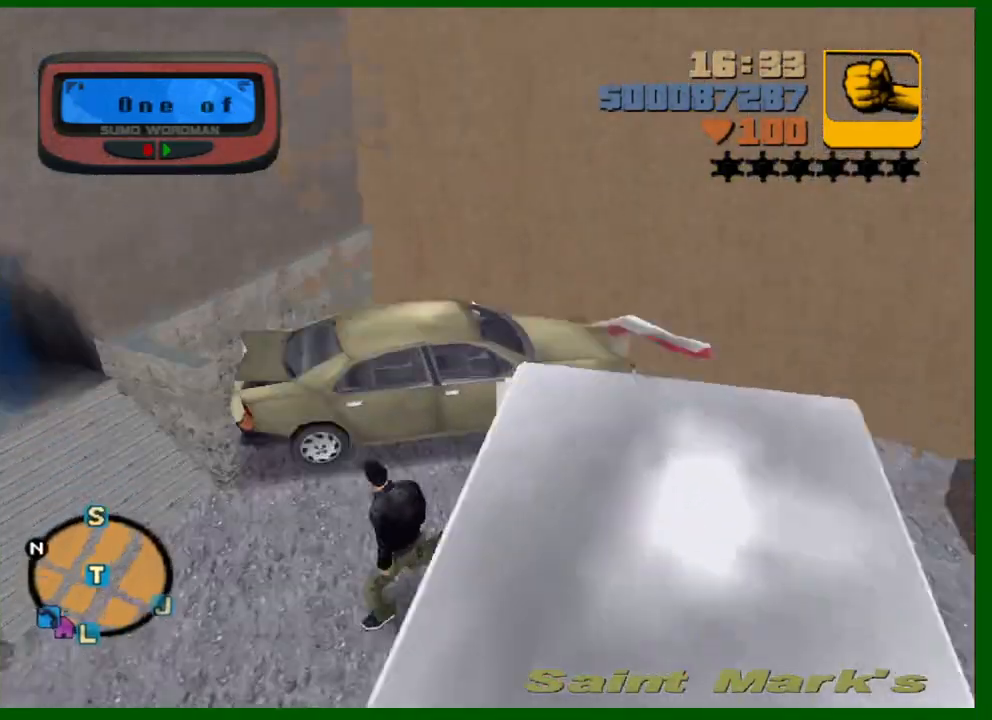
{"keys": ["shift", "w"], "mouse": [], "events": [[200, "a", "up"]]}
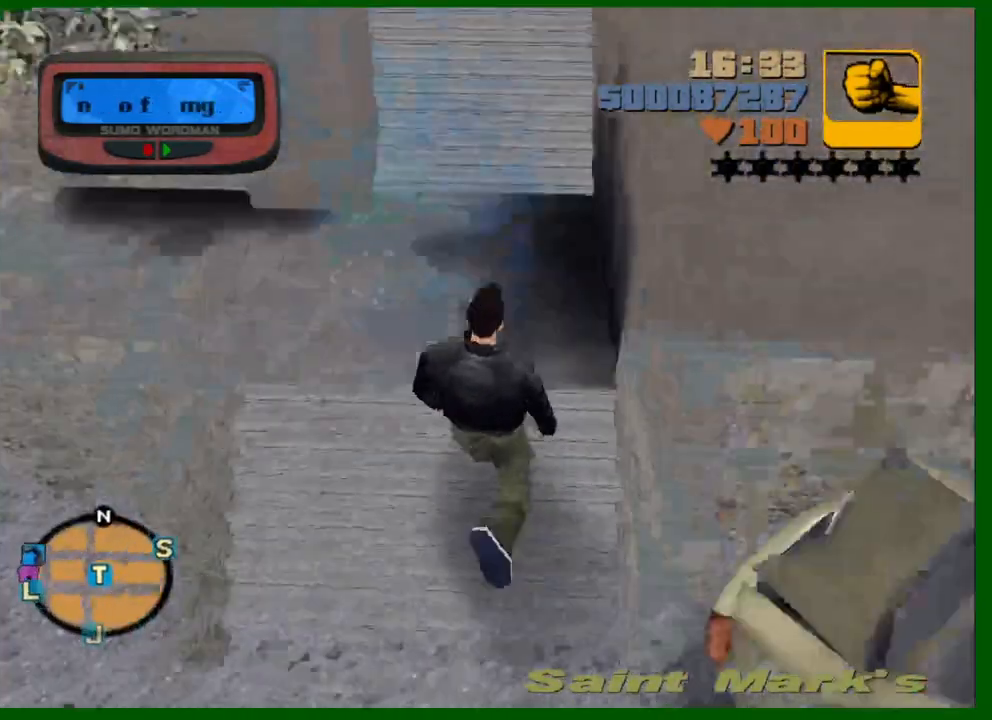
{"keys": [], "mouse": [], "events": [[17, "shift", "up"], [150, "w", "up"]]}
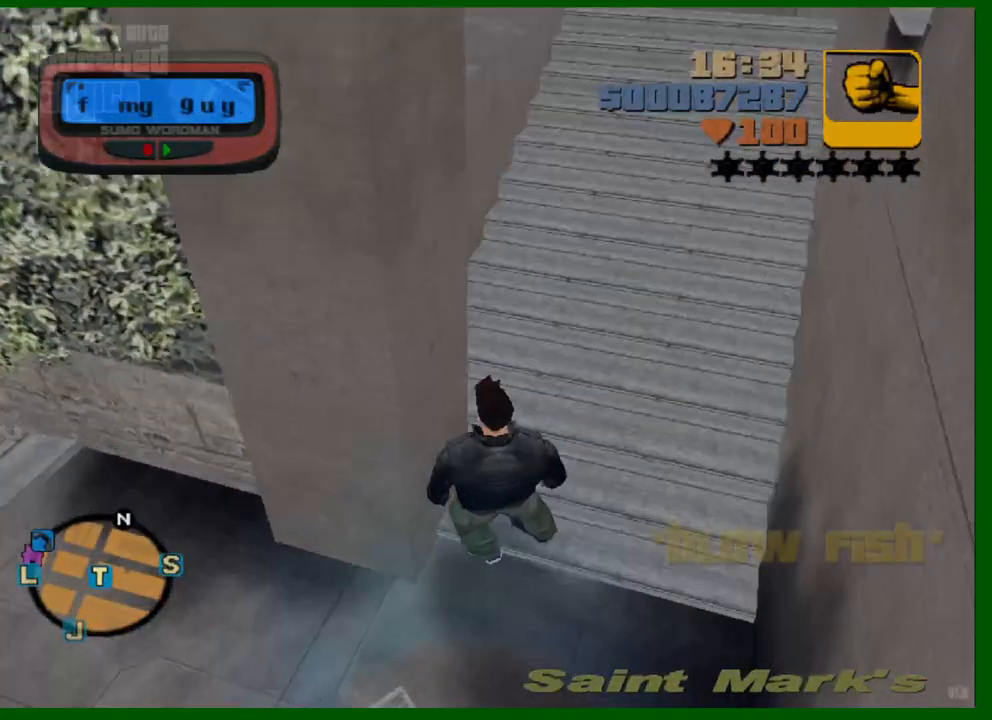
{"keys": [], "mouse": [], "events": [[33, "shift", "down"], [133, "shift", "up"]]}
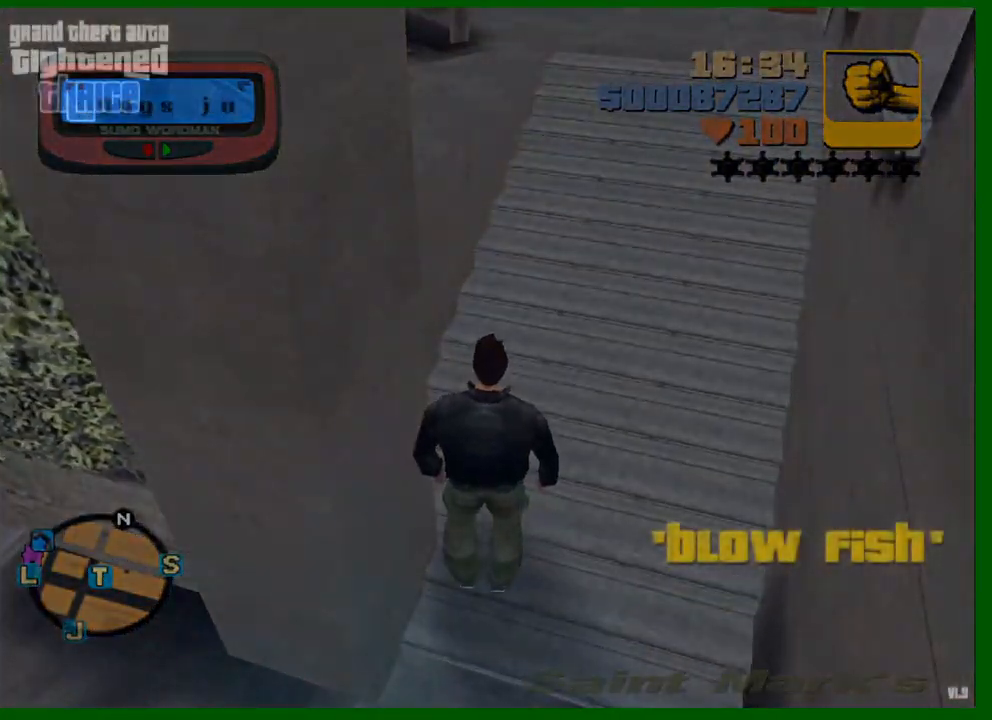
{"keys": ["shift"], "mouse": [], "events": [[333, "shift", "down"], [383, "shift", "up"], [467, "shift", "down"]]}
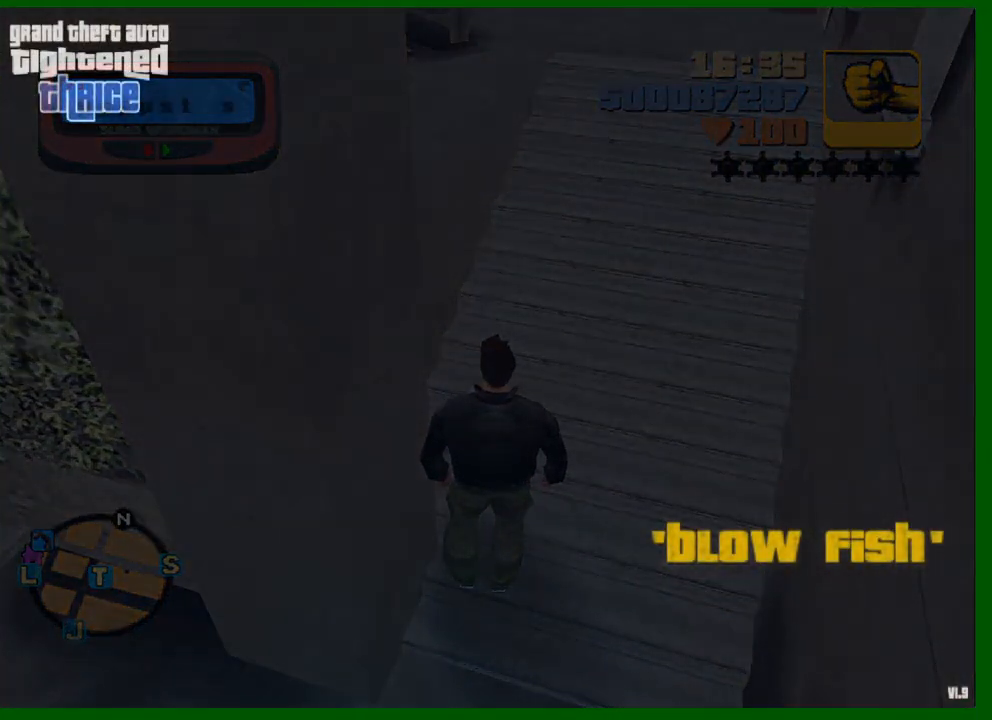
{"keys": ["shift"], "mouse": [], "events": [[17, "shift", "up"], [117, "shift", "down"], [150, "shift", "up"], [200, "shift", "down"], [300, "shift", "up"], [350, "shift", "down"], [383, "shift", "up"], [483, "shift", "down"]]}
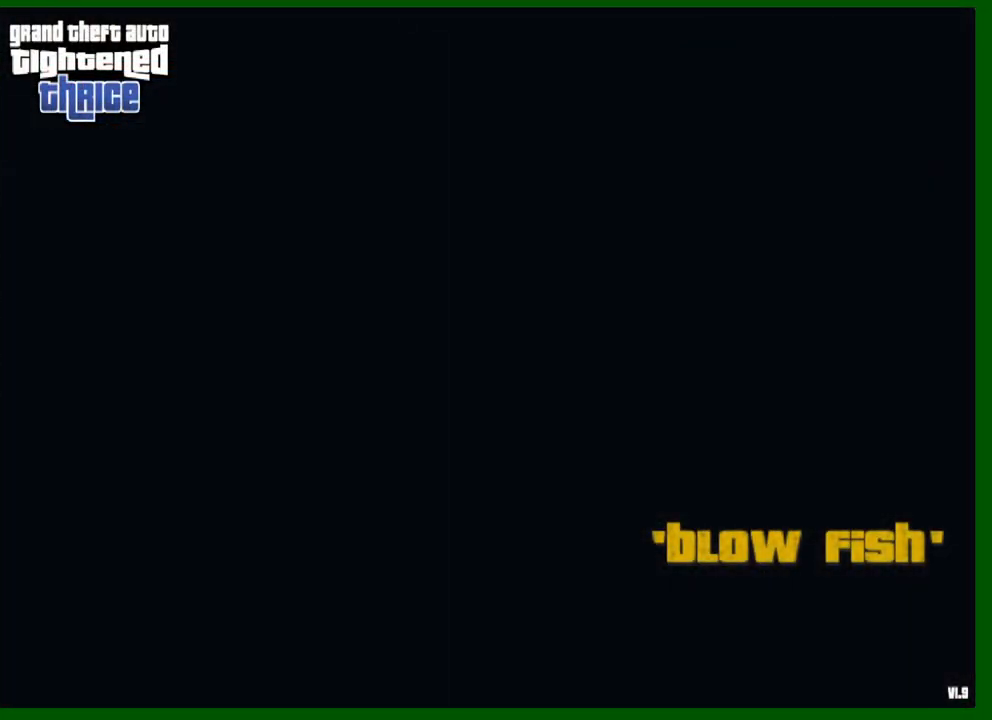
{"keys": [], "mouse": [], "events": [[33, "shift", "up"], [133, "shift", "down"], [167, "shift", "up"], [217, "shift", "down"], [317, "shift", "up"], [367, "shift", "down"], [400, "shift", "up"]]}
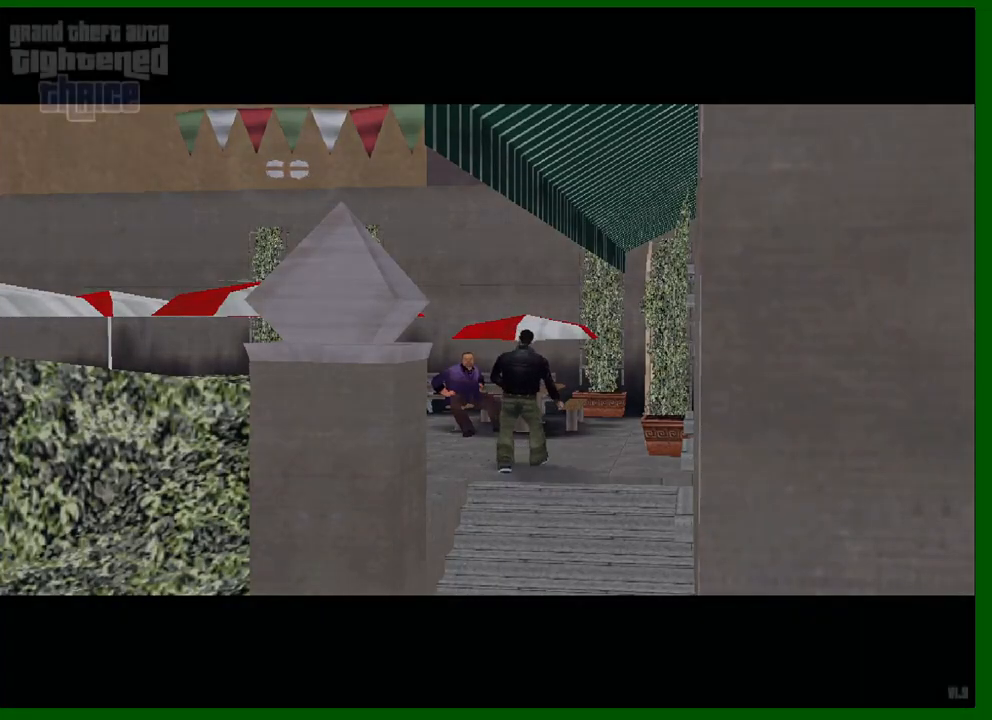
{"keys": ["a", "shift", "w"], "mouse": [], "events": [[233, "a", "down"], [283, "w", "down"], [333, "shift", "down"]]}
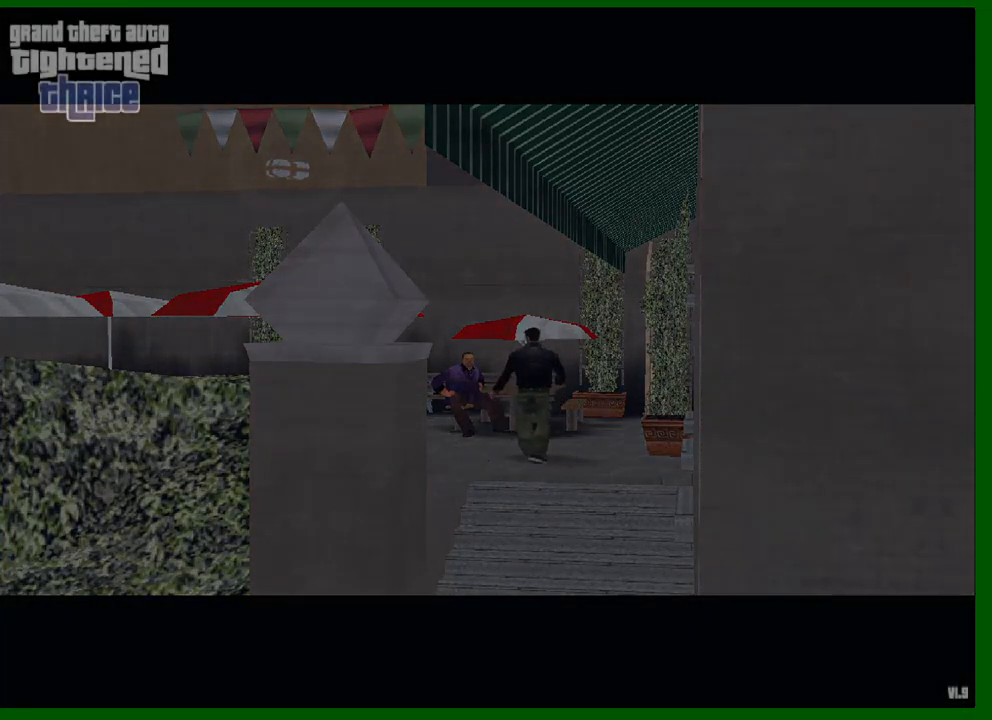
{"keys": ["a", "shift", "w"], "mouse": [], "events": []}
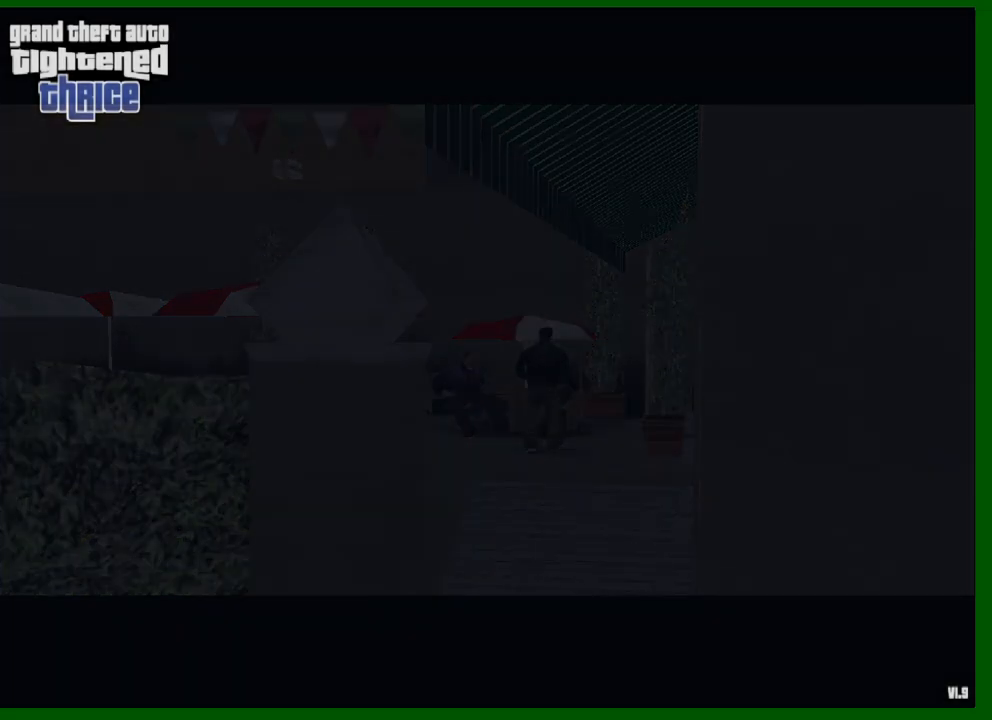
{"keys": ["a", "shift", "w"], "mouse": [], "events": []}
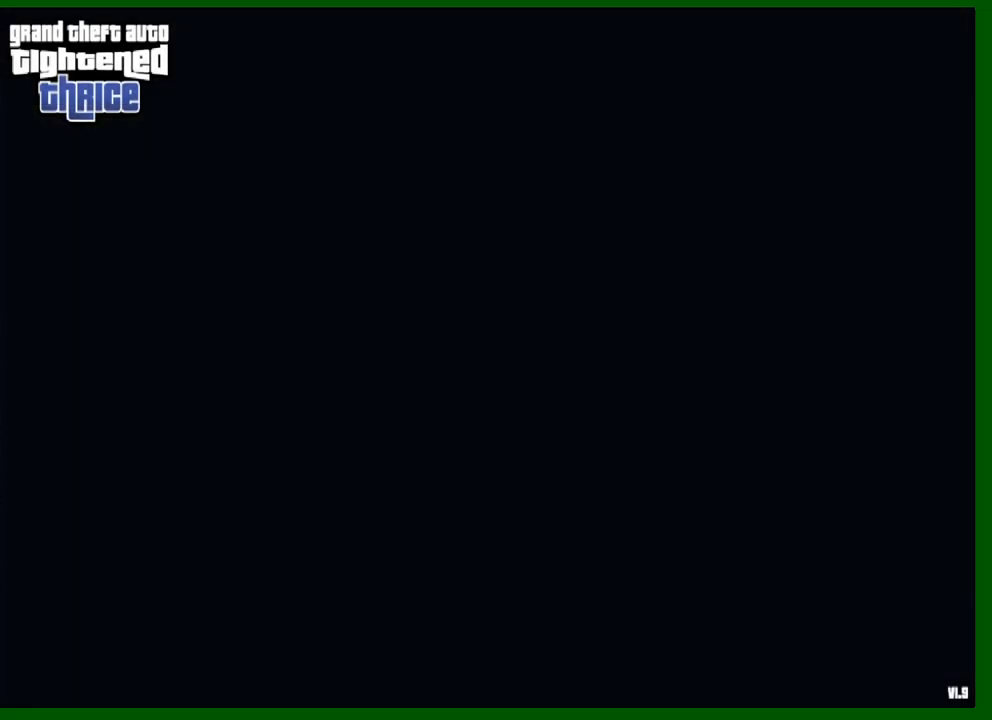
{"keys": ["a", "shift", "w"], "mouse": [], "events": []}
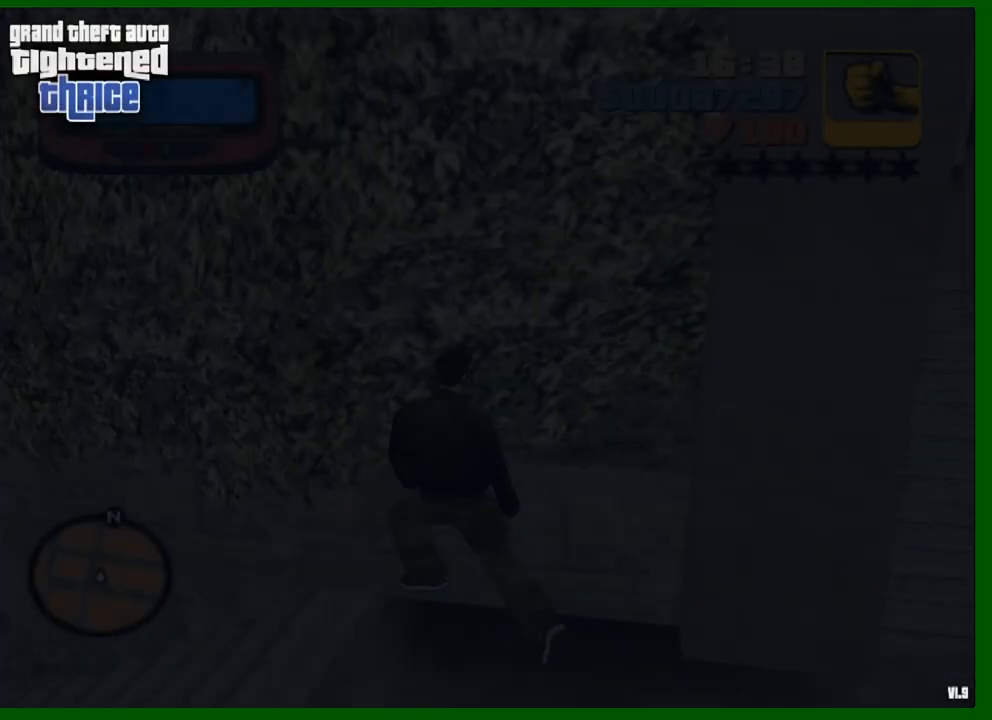
{"keys": ["a", "shift", "w"], "mouse": [], "events": []}
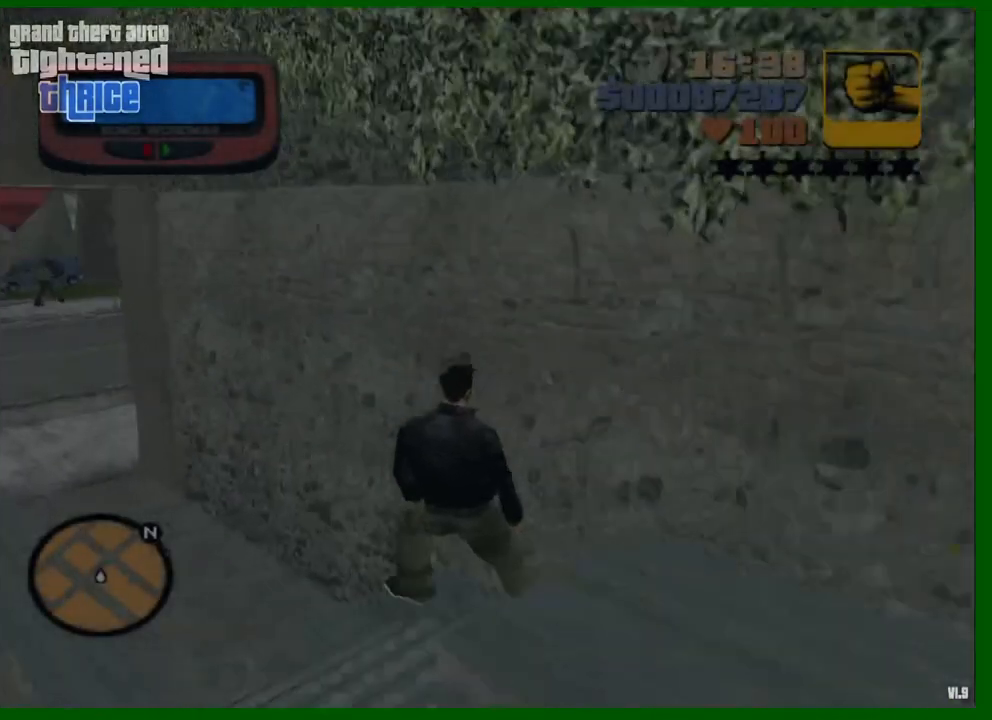
{"keys": ["a", "w"], "mouse": ["left"], "events": [[317, "mouse_left", "down"], [317, "shift", "up"], [417, "mouse_left", "up"], [450, "mouse_left", "down"]]}
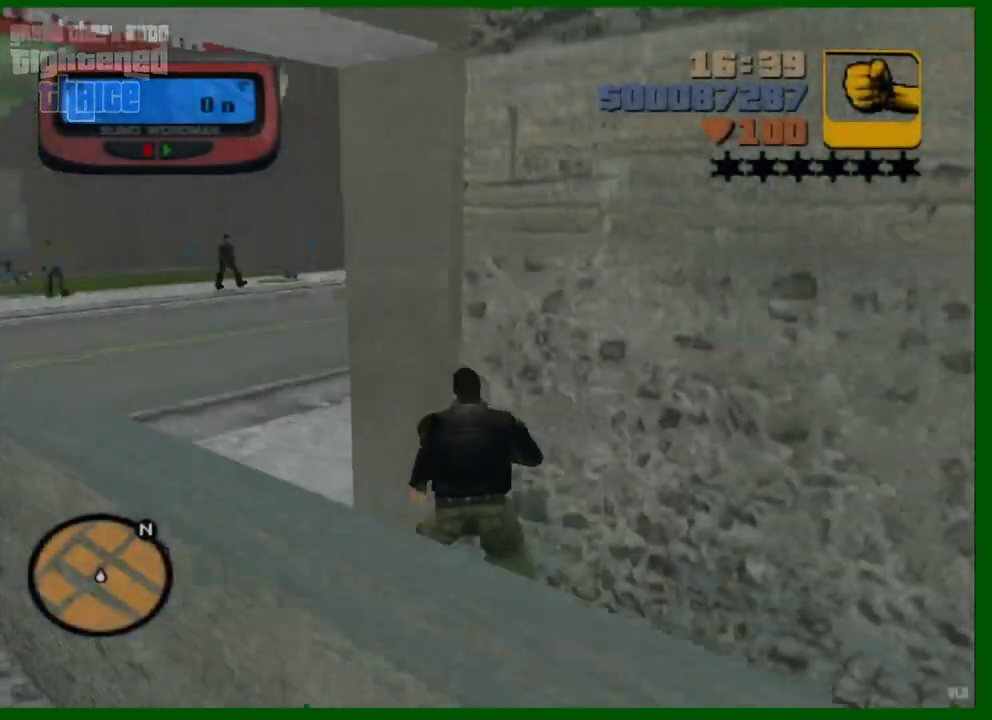
{"keys": ["w"], "mouse": [], "events": [[50, "mouse_left", "up"], [467, "a", "up"]]}
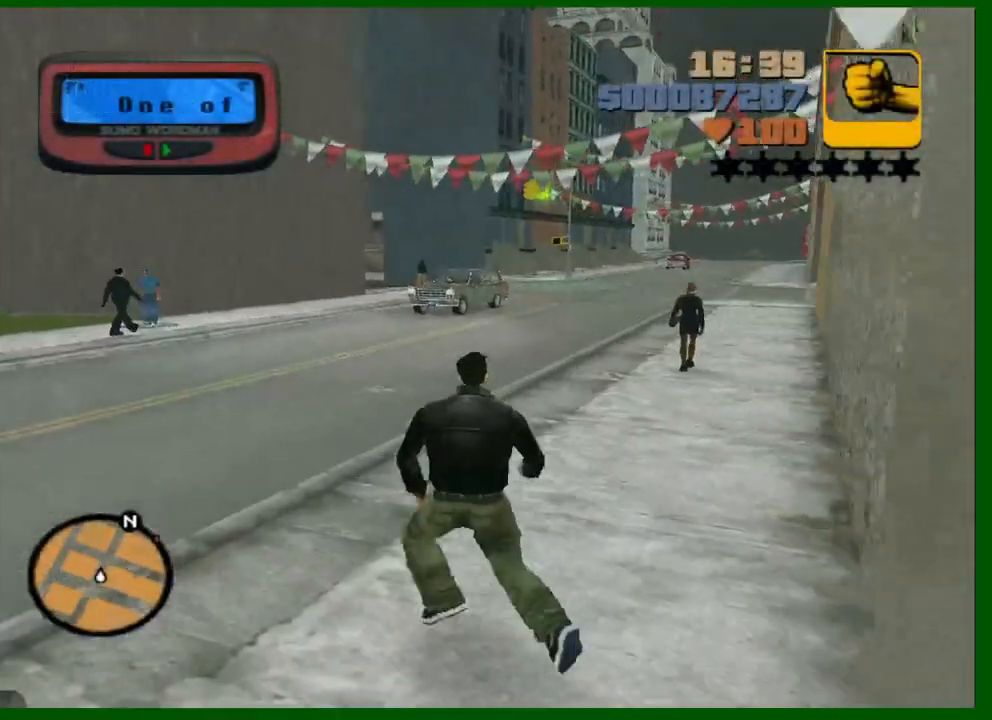
{"keys": ["w"], "mouse": [], "events": [[117, "w", "up"], [433, "w", "down"]]}
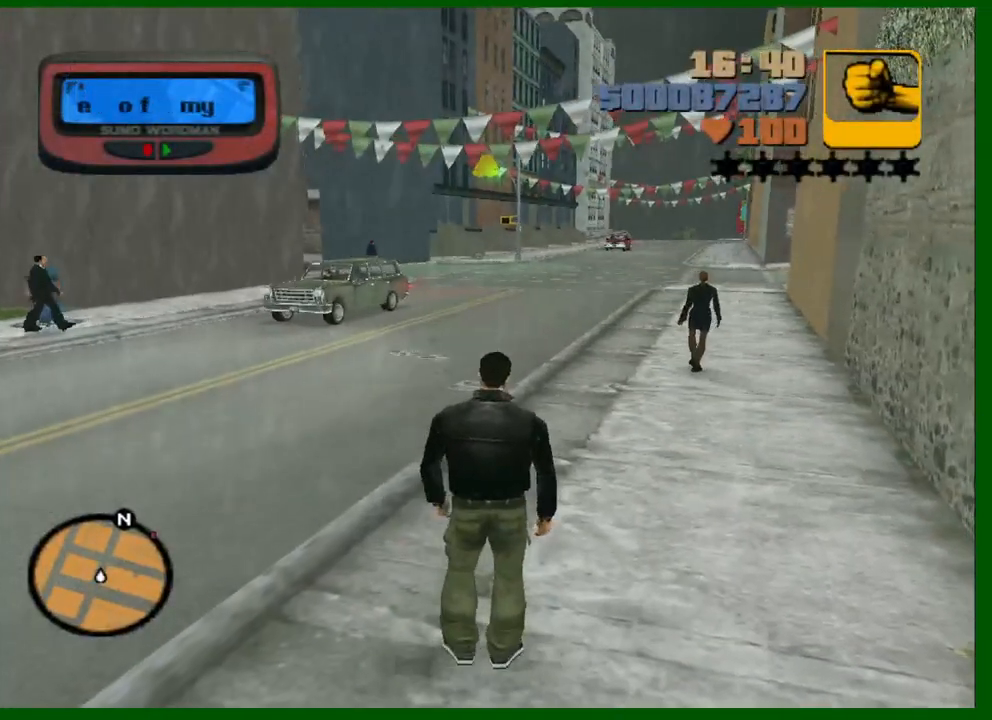
{"keys": ["w"], "mouse": [], "events": []}
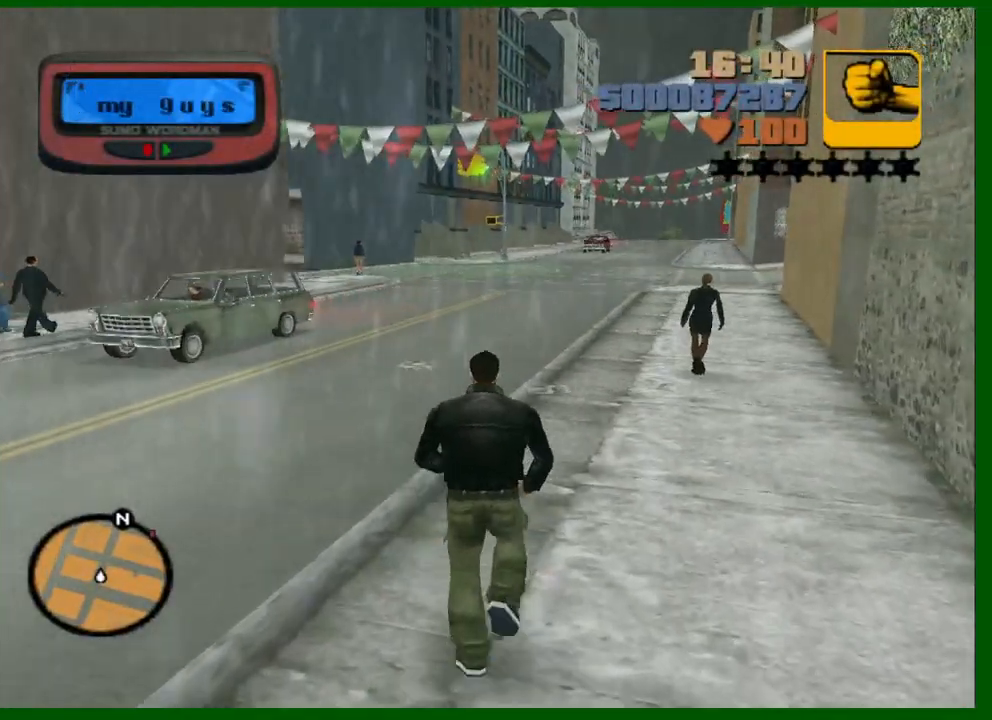
{"keys": ["w"], "mouse": [], "events": [[50, "mouse_left", "down"], [100, "space", "down"], [150, "mouse_left", "up"], [183, "f1", "down"], [233, "space", "up"], [283, "f1", "up"], [333, "f1", "down"], [417, "f1", "up"]]}
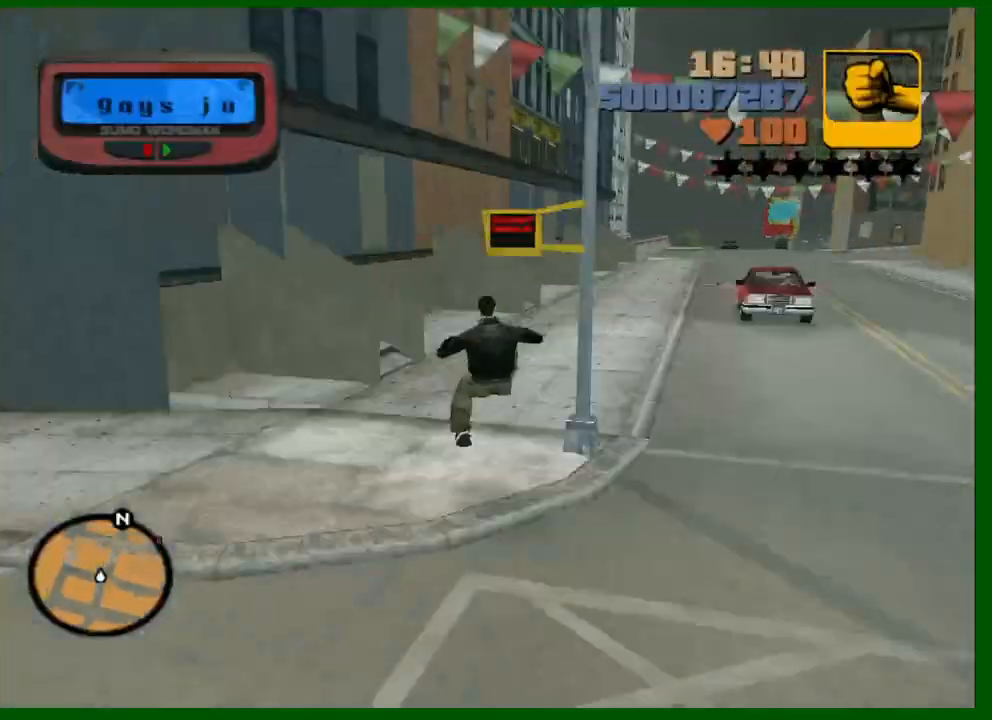
{"keys": ["d", "shift", "w"], "mouse": [], "events": [[300, "d", "down"], [350, "shift", "down"]]}
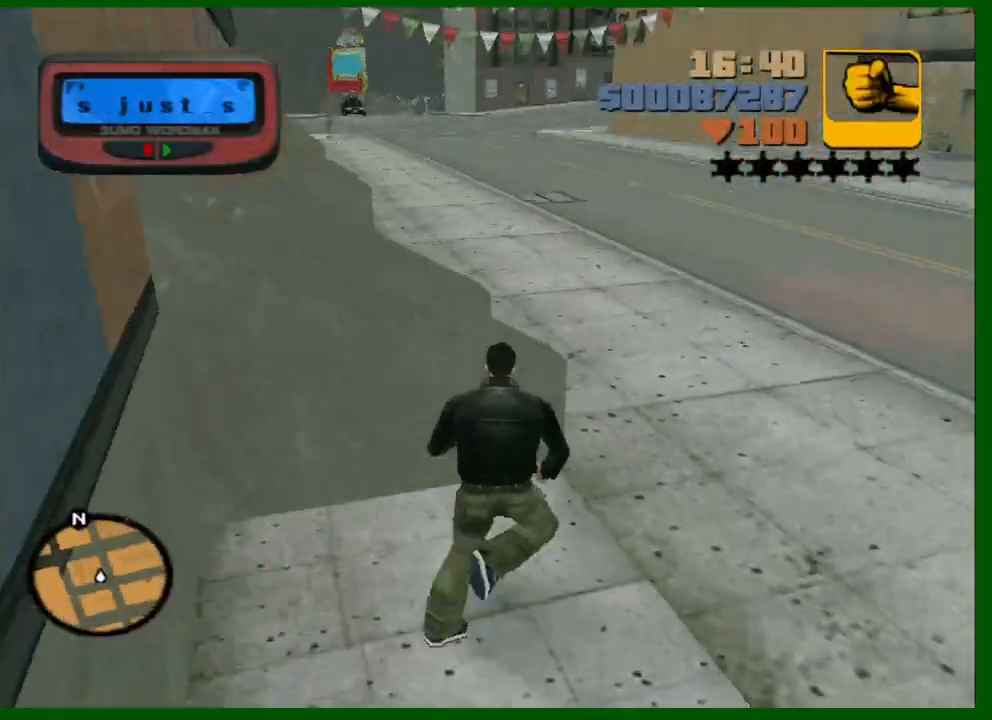
{"keys": ["d"], "mouse": [], "events": [[450, "shift", "up"], [500, "w", "up"]]}
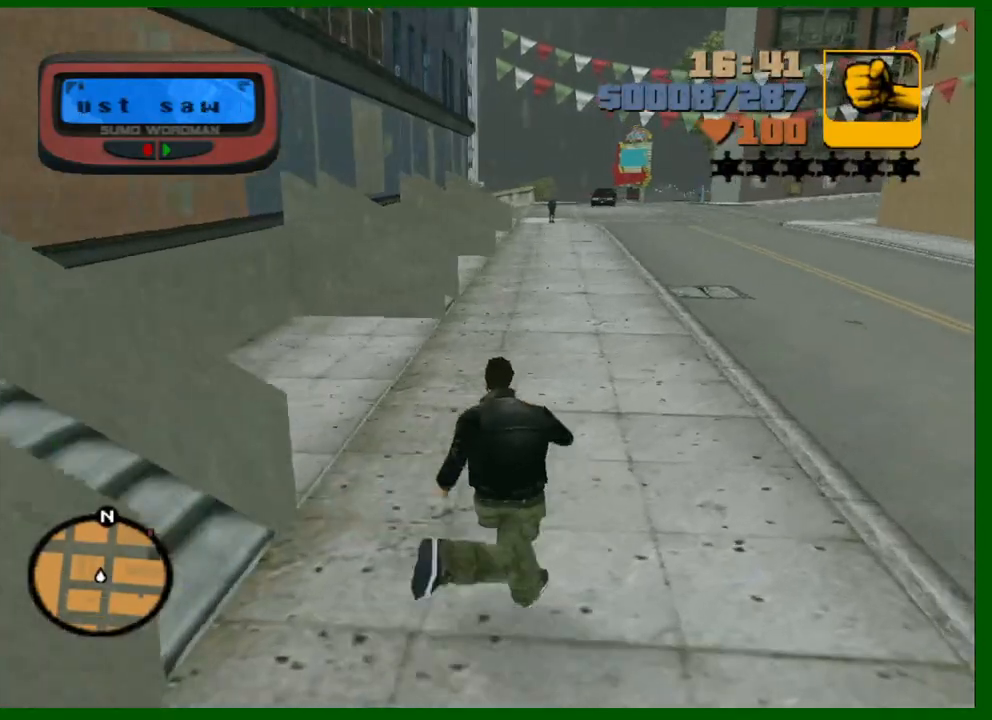
{"keys": [], "mouse": [], "events": [[333, "s", "down"], [417, "s", "up"], [467, "d", "up"]]}
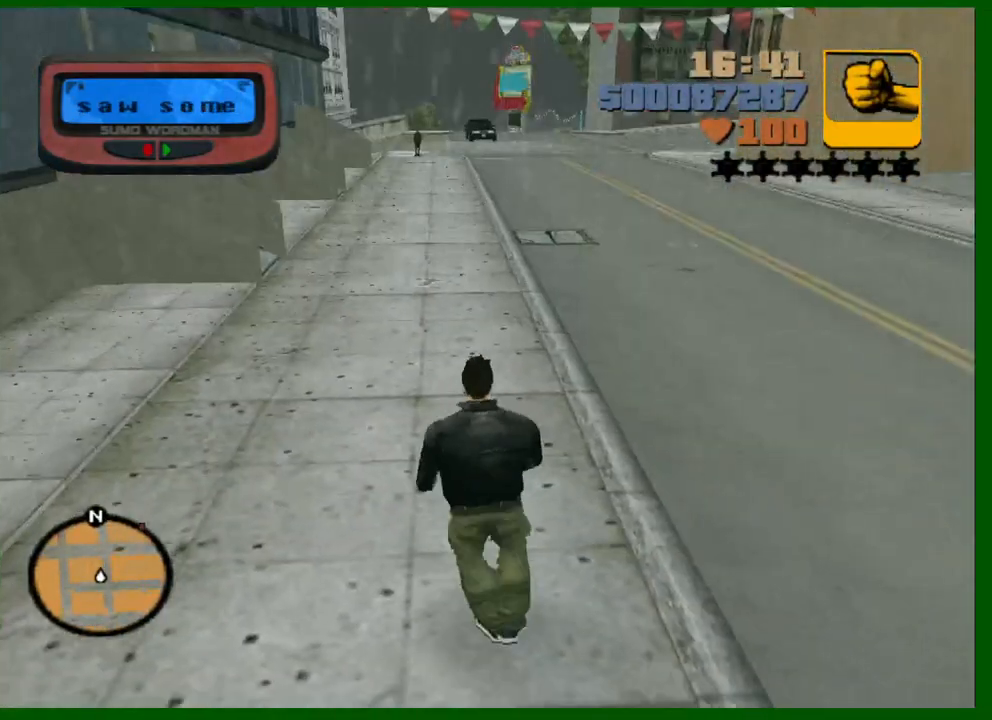
{"keys": ["w"], "mouse": [], "events": [[200, "w", "down"]]}